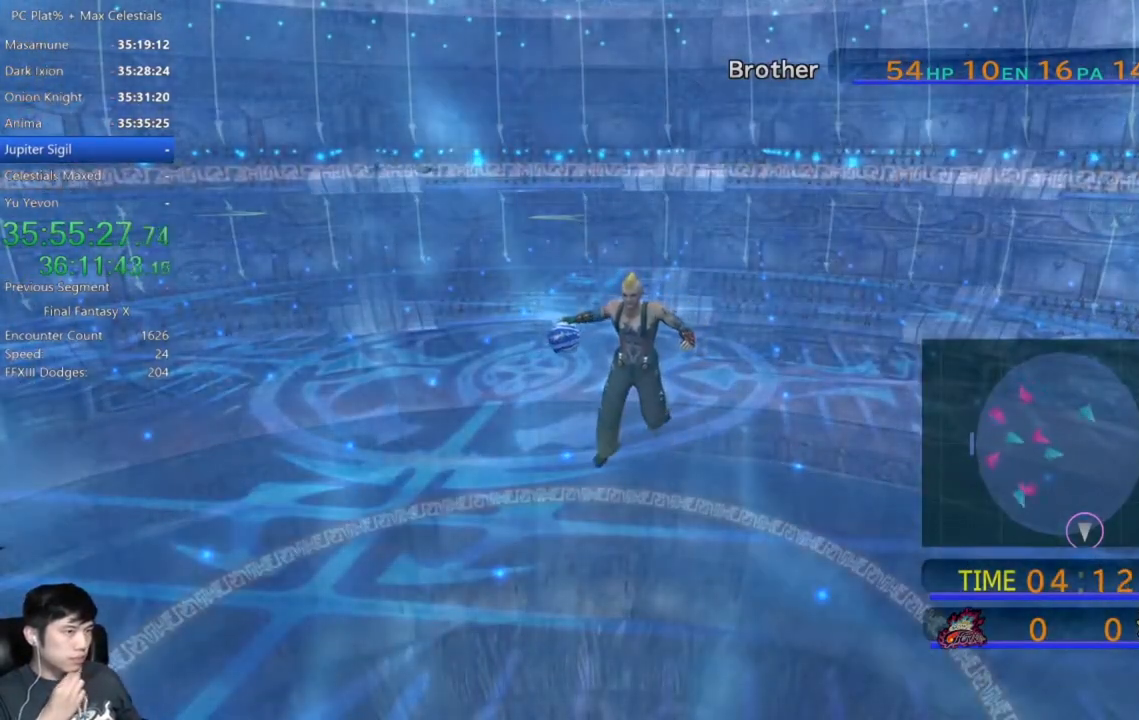
Gameplay with a controller (Xbox layout); each line is a JSON object with the inputs held at the frame after it. "events" lists button and stick changes between this image and that frame as [ms after this image, input, new state], when the widget could be followed in between.
{"buttons": [], "left_stick": "left", "right_stick": "center", "events": [[367, "left_stick", "left"]]}
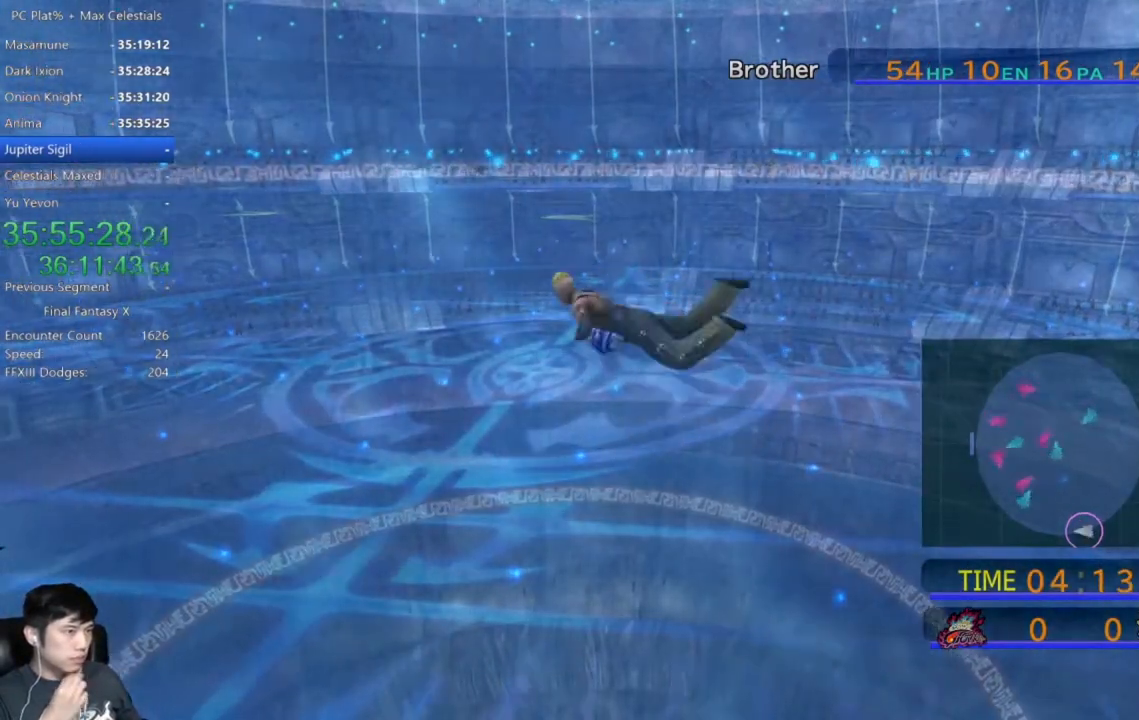
{"buttons": [], "left_stick": "left", "right_stick": "center", "events": []}
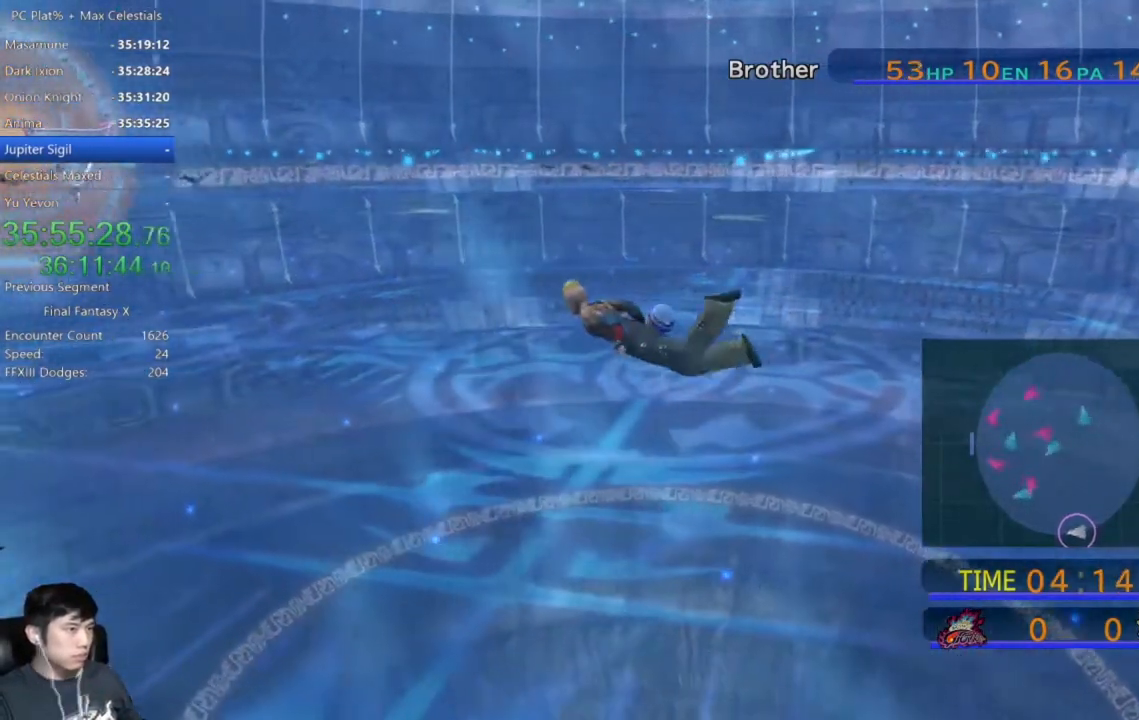
{"buttons": [], "left_stick": "left", "right_stick": "center", "events": []}
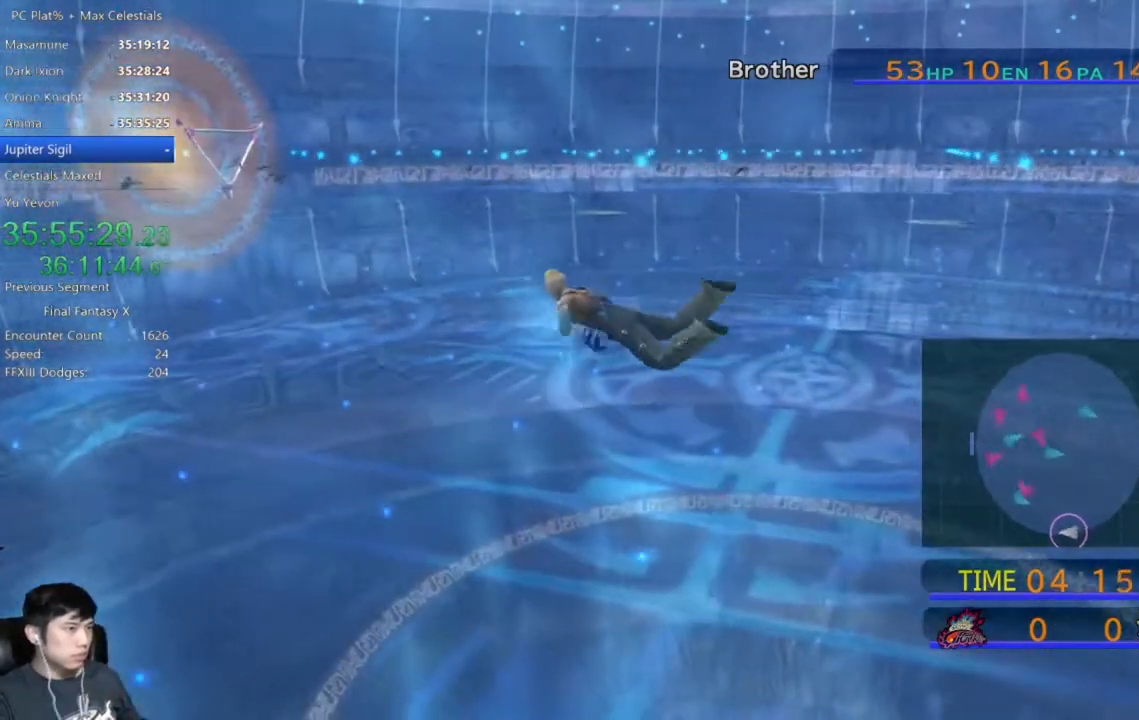
{"buttons": [], "left_stick": "left", "right_stick": "center", "events": []}
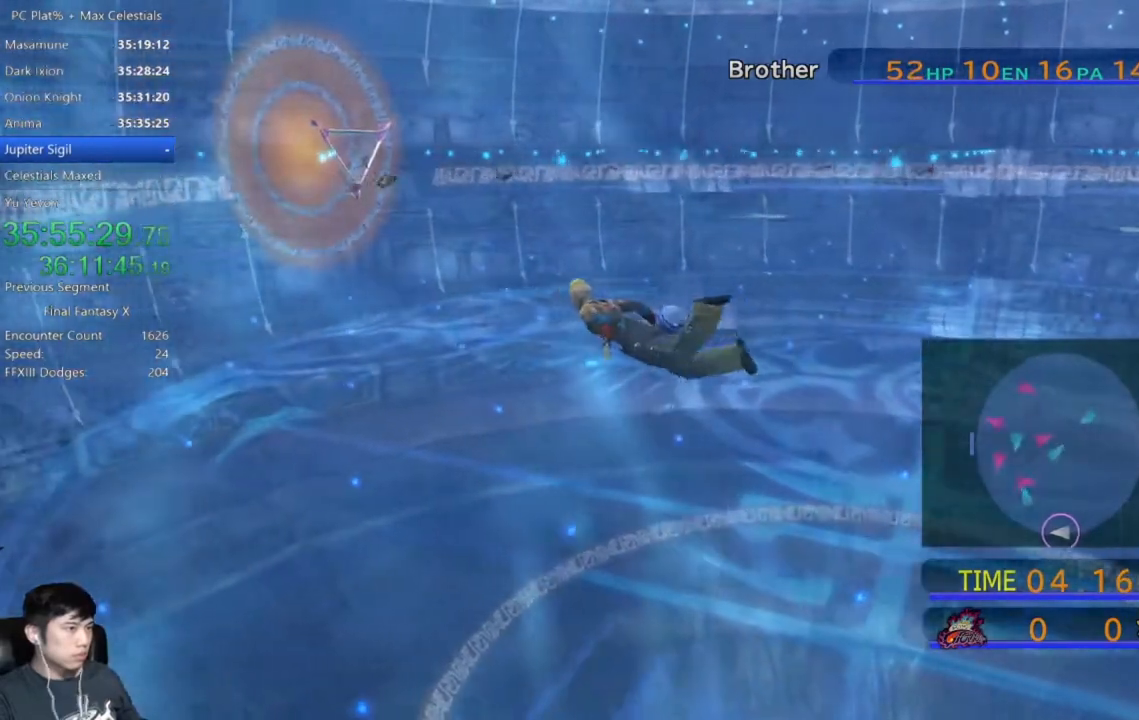
{"buttons": [], "left_stick": "left", "right_stick": "center", "events": []}
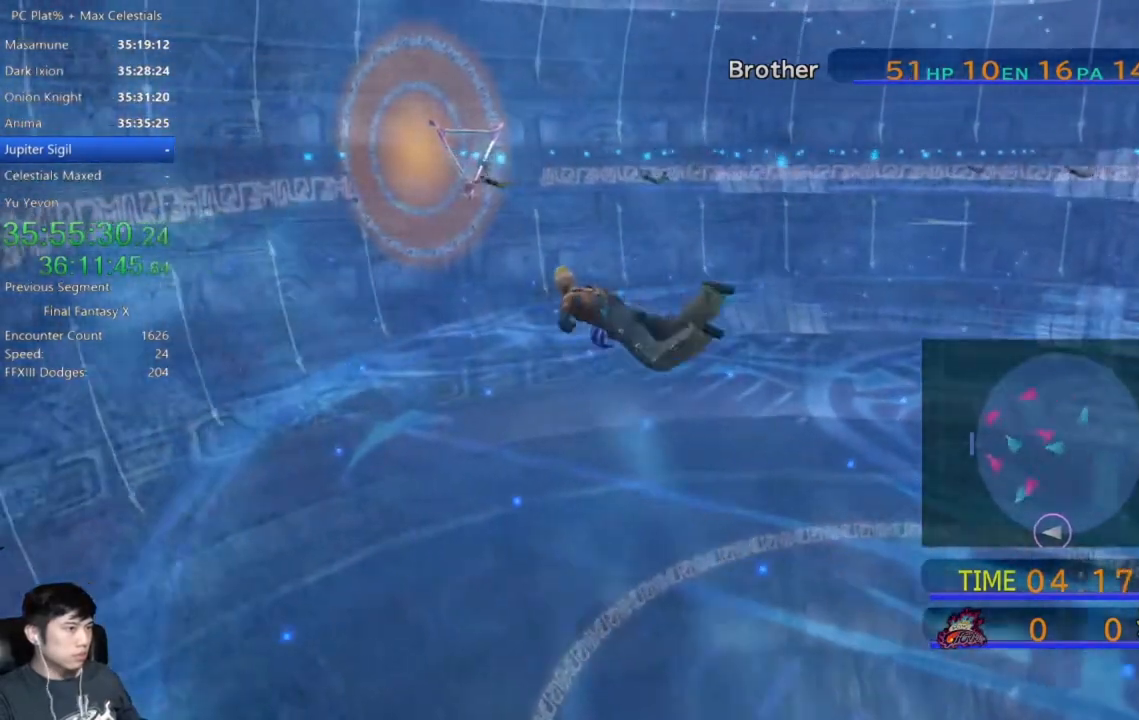
{"buttons": [], "left_stick": "left", "right_stick": "center", "events": []}
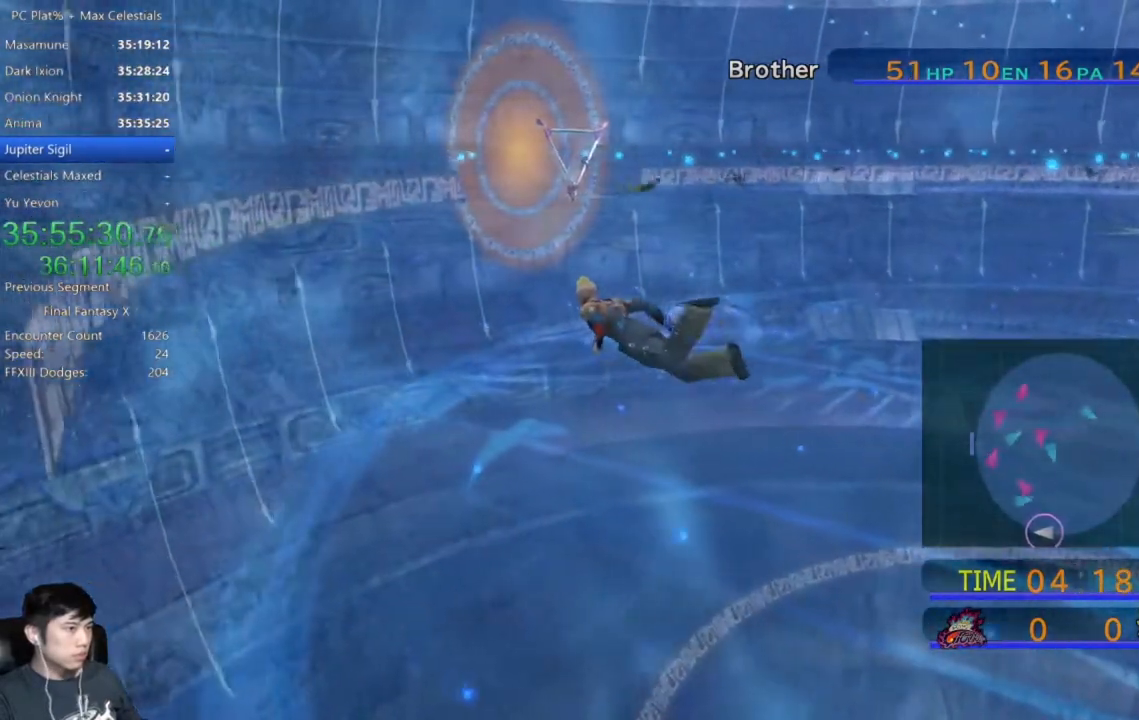
{"buttons": [], "left_stick": "left", "right_stick": "center", "events": []}
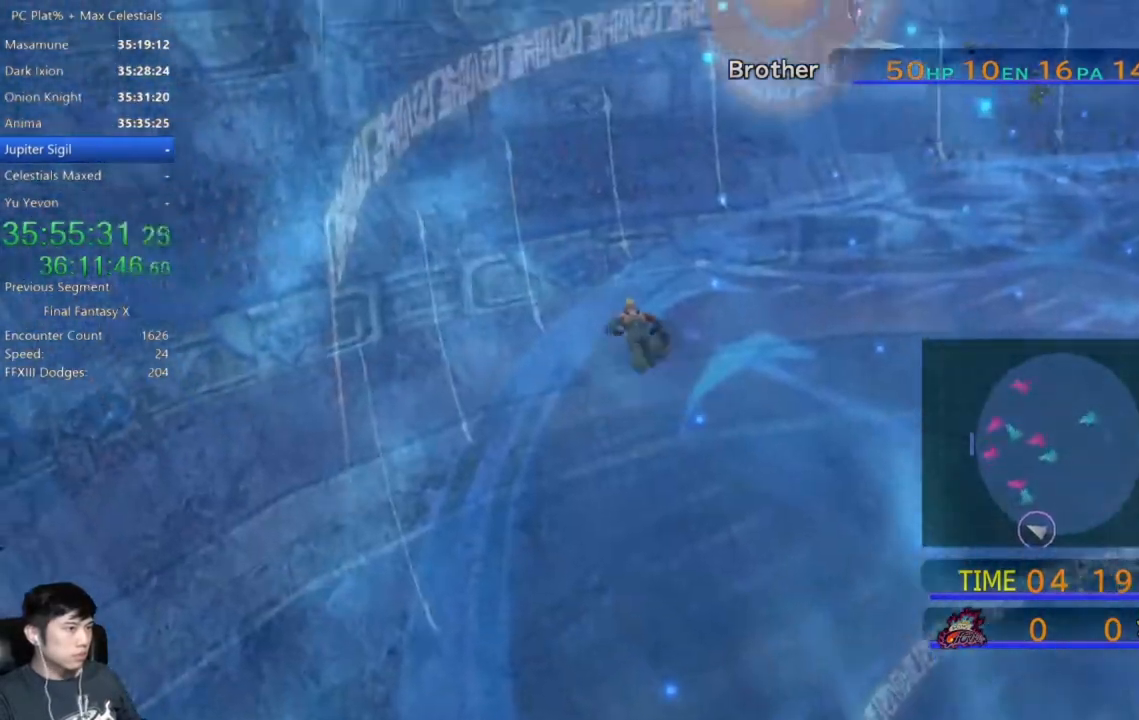
{"buttons": [], "left_stick": "left", "right_stick": "center", "events": []}
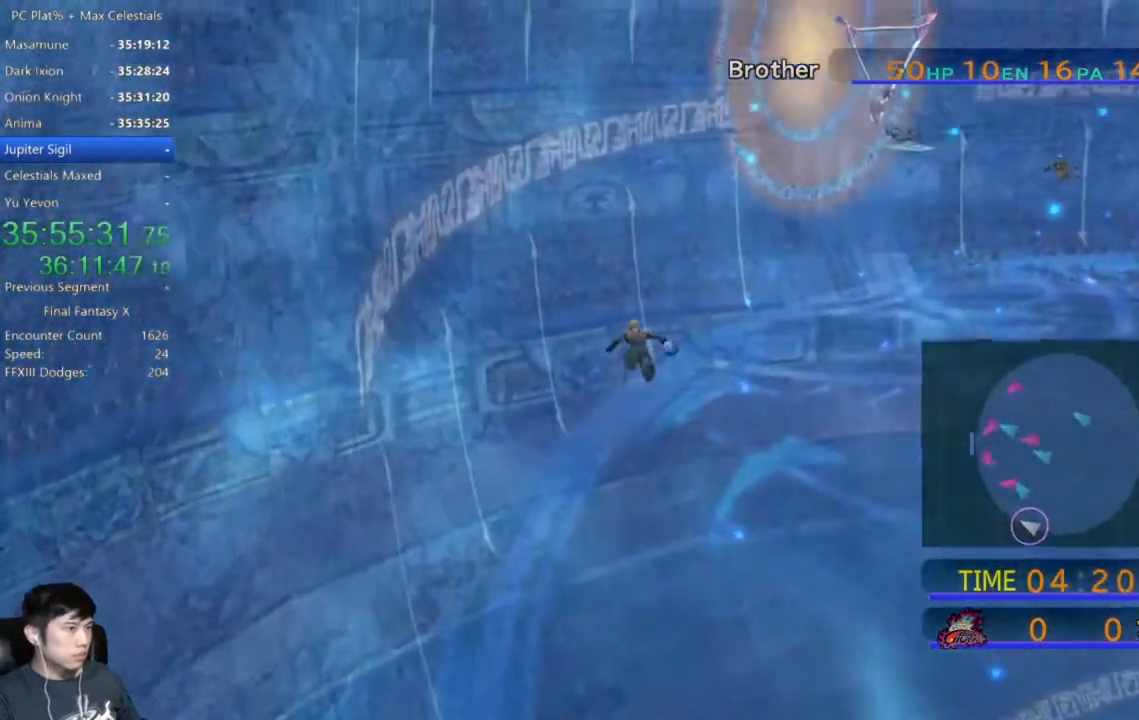
{"buttons": [], "left_stick": "up-left", "right_stick": "center", "events": [[267, "left_stick", "up-left"]]}
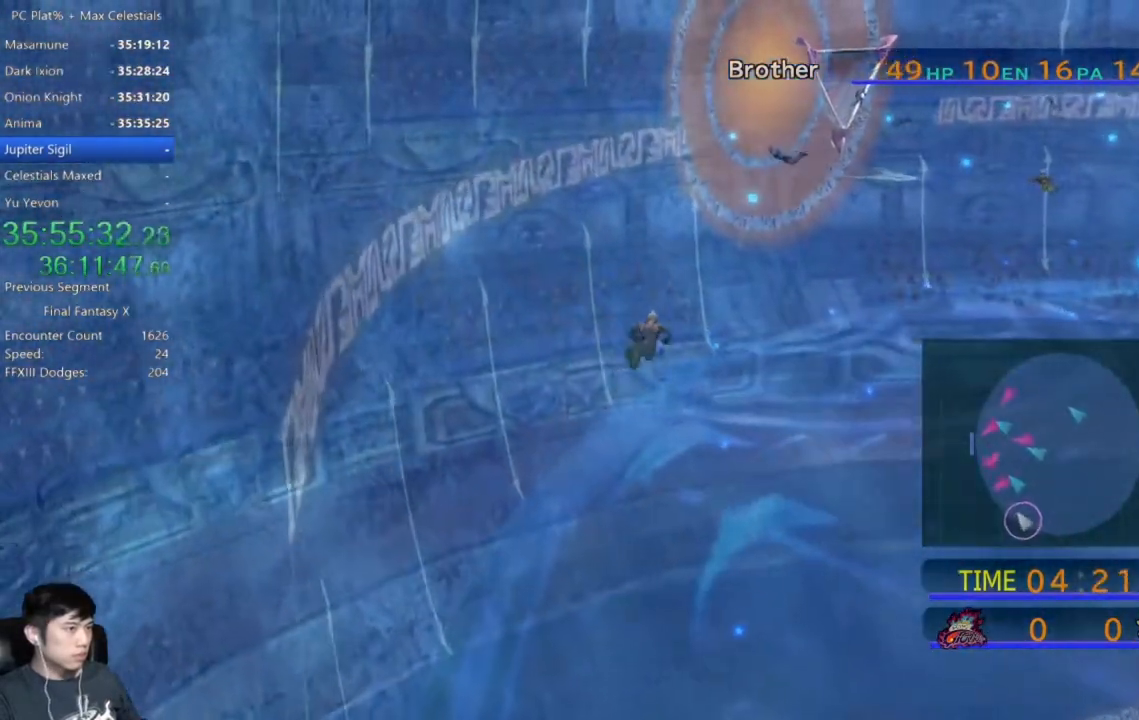
{"buttons": [], "left_stick": "up", "right_stick": "center", "events": [[200, "left_stick", "up"]]}
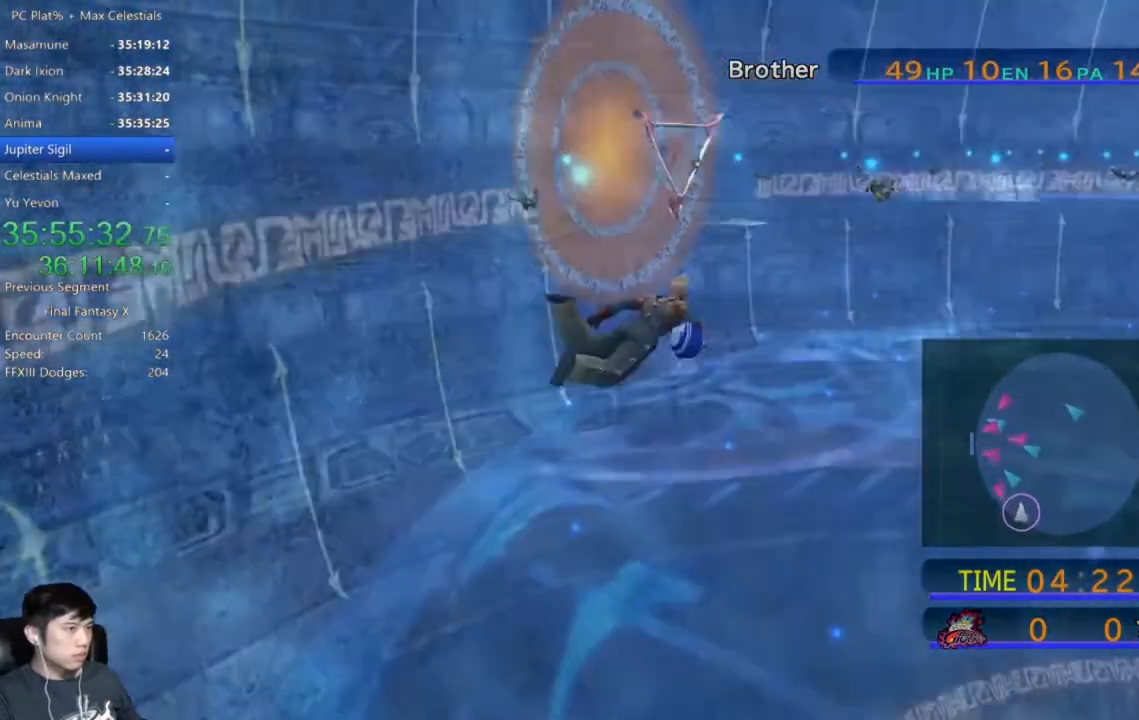
{"buttons": [], "left_stick": "up-left", "right_stick": "center", "events": [[334, "left_stick", "up-left"]]}
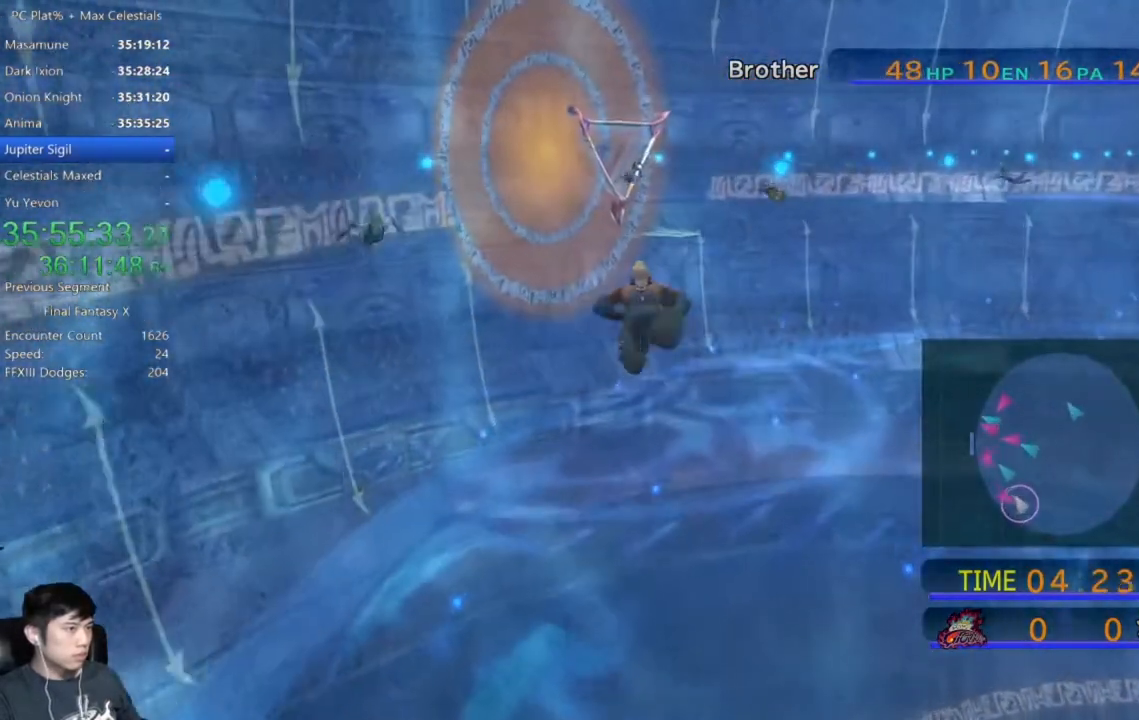
{"buttons": [], "left_stick": "up", "right_stick": "center", "events": [[434, "left_stick", "up"]]}
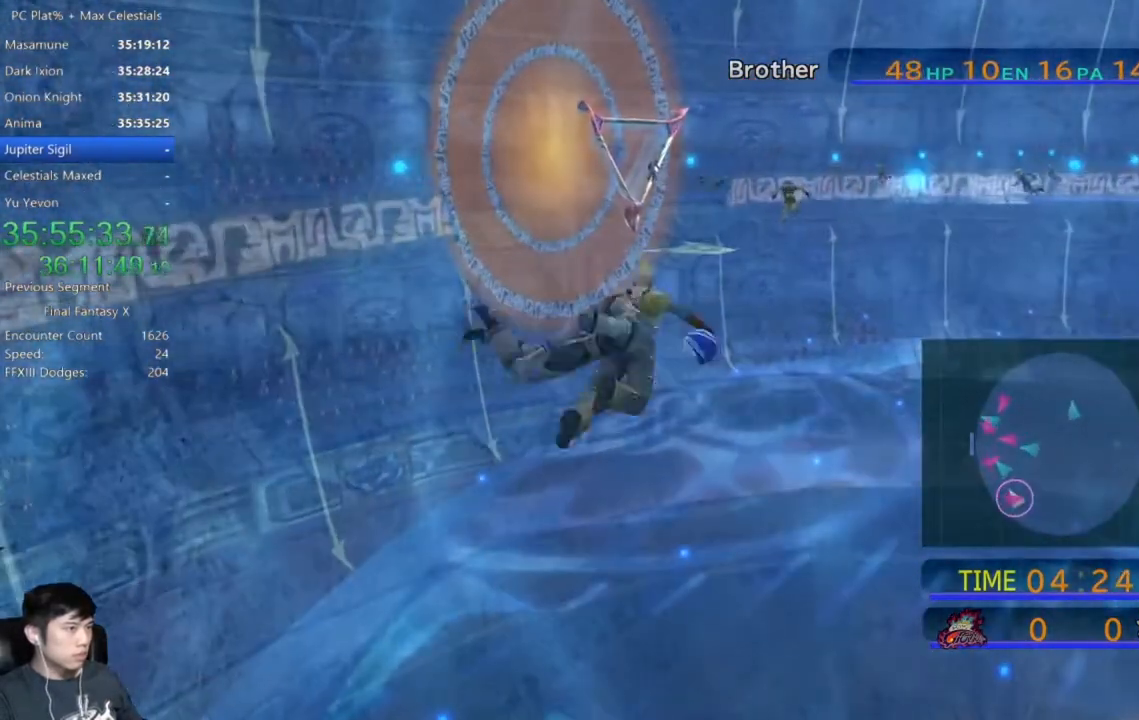
{"buttons": [], "left_stick": "center", "right_stick": "center", "events": [[101, "left_stick", "up-left"], [301, "left_stick", "up-right"], [501, "left_stick", "center"]]}
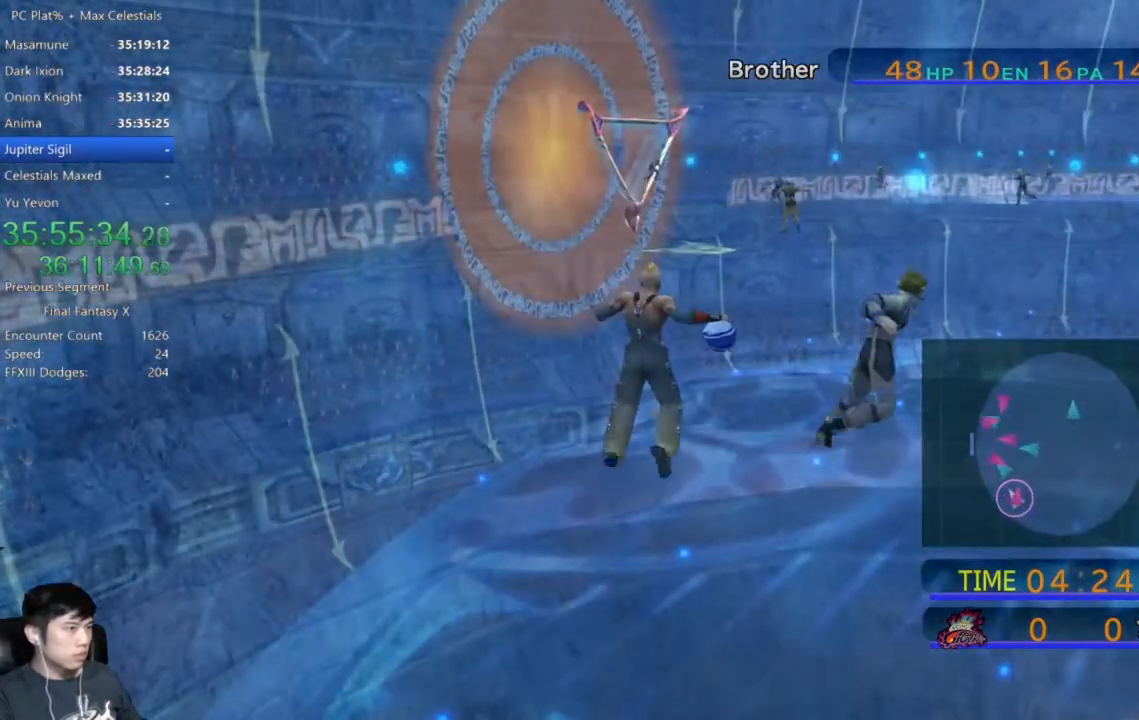
{"buttons": [], "left_stick": "center", "right_stick": "center", "events": [[300, "DPAD_DOWN", "down"], [434, "DPAD_DOWN", "up"]]}
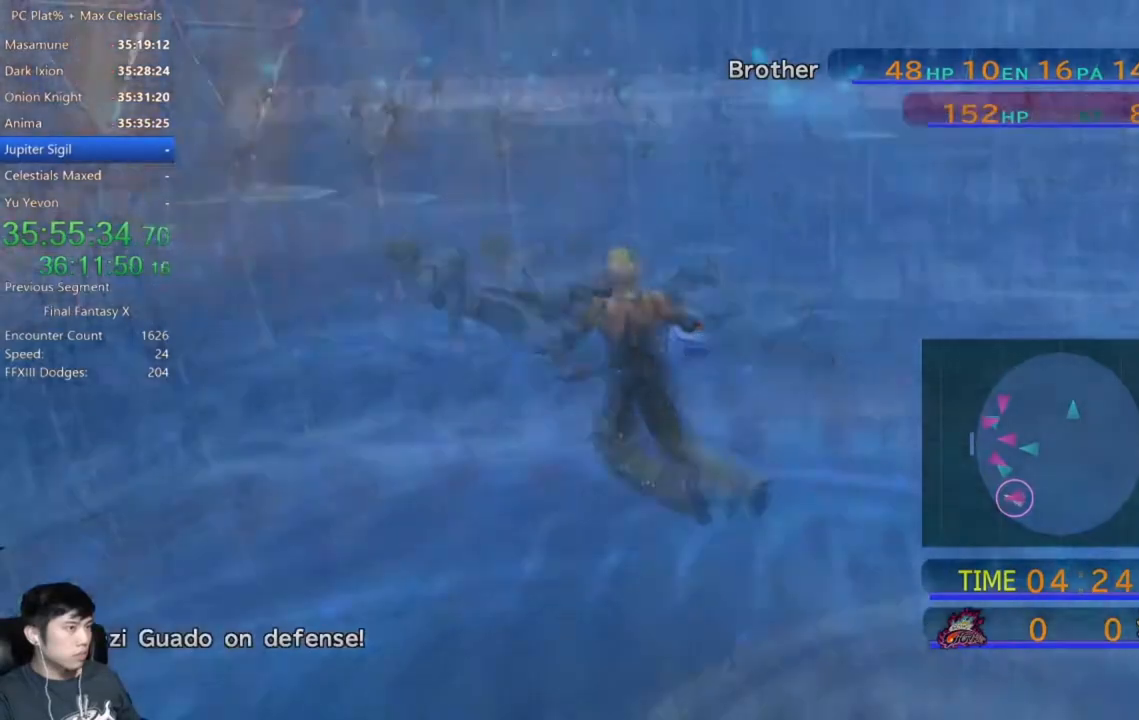
{"buttons": [], "left_stick": "center", "right_stick": "center", "events": []}
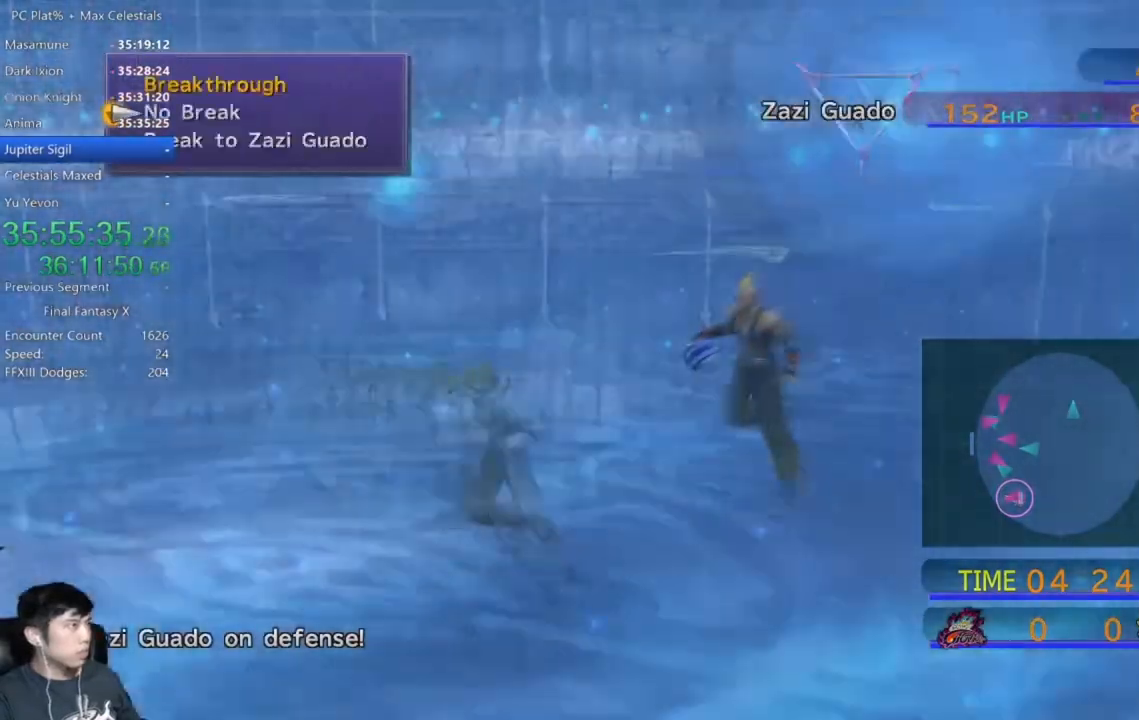
{"buttons": [], "left_stick": "center", "right_stick": "center", "events": [[100, "DPAD_DOWN", "down"], [167, "A", "down"], [234, "DPAD_DOWN", "up"], [267, "A", "up"]]}
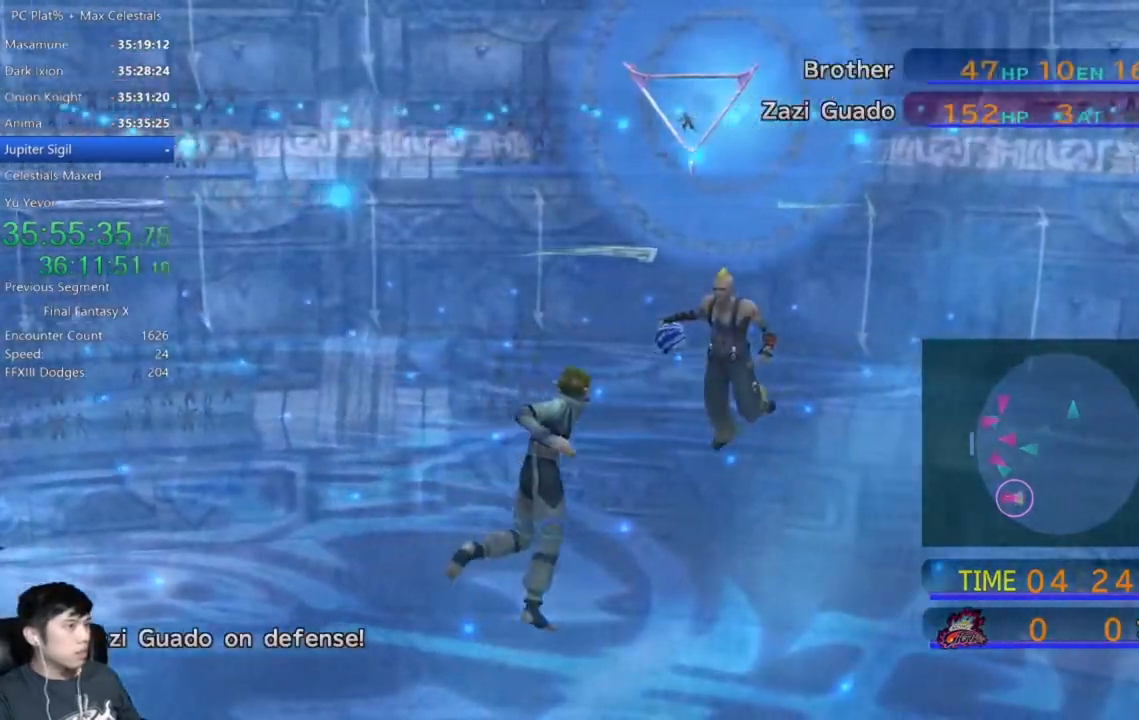
{"buttons": [], "left_stick": "center", "right_stick": "center", "events": [[67, "DPAD_UP", "down"], [201, "DPAD_UP", "up"]]}
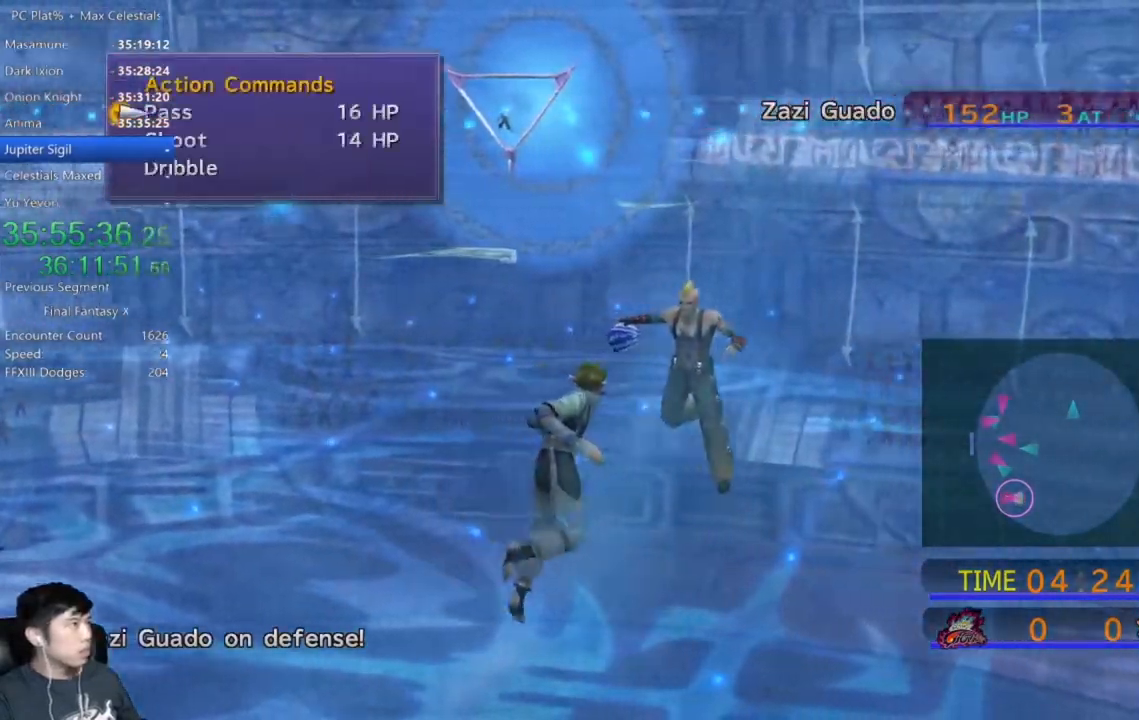
{"buttons": [], "left_stick": "center", "right_stick": "center", "events": [[100, "DPAD_UP", "down"], [167, "A", "down"], [167, "DPAD_UP", "up"], [233, "A", "up"]]}
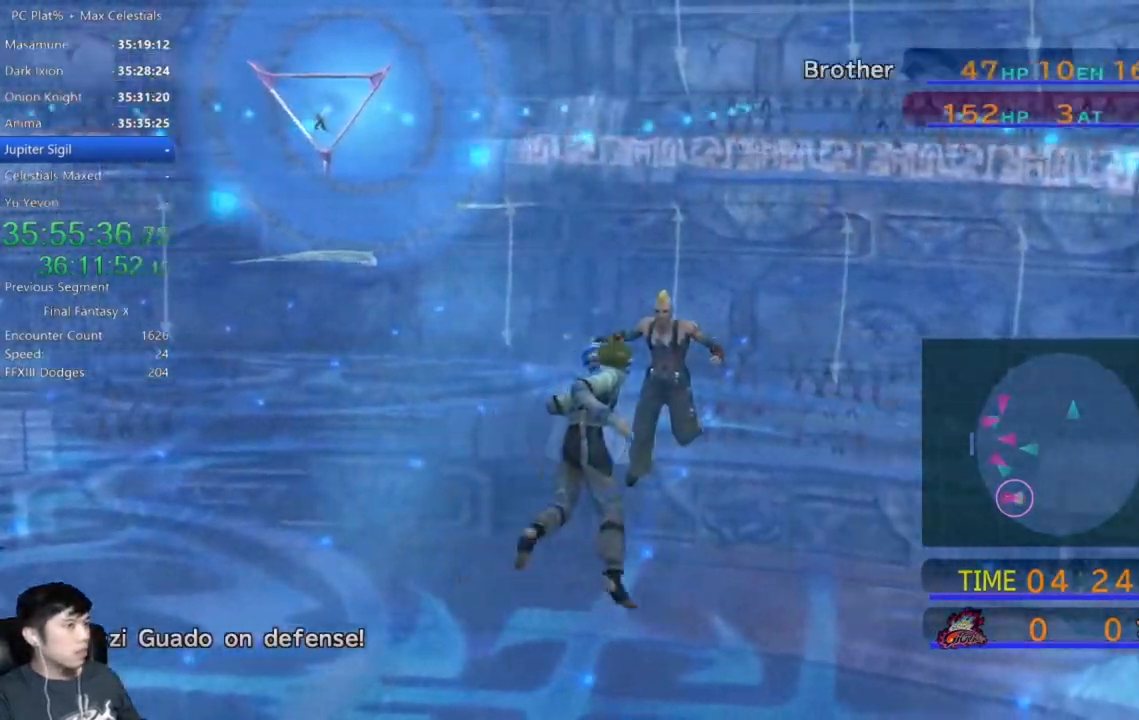
{"buttons": [], "left_stick": "center", "right_stick": "center", "events": []}
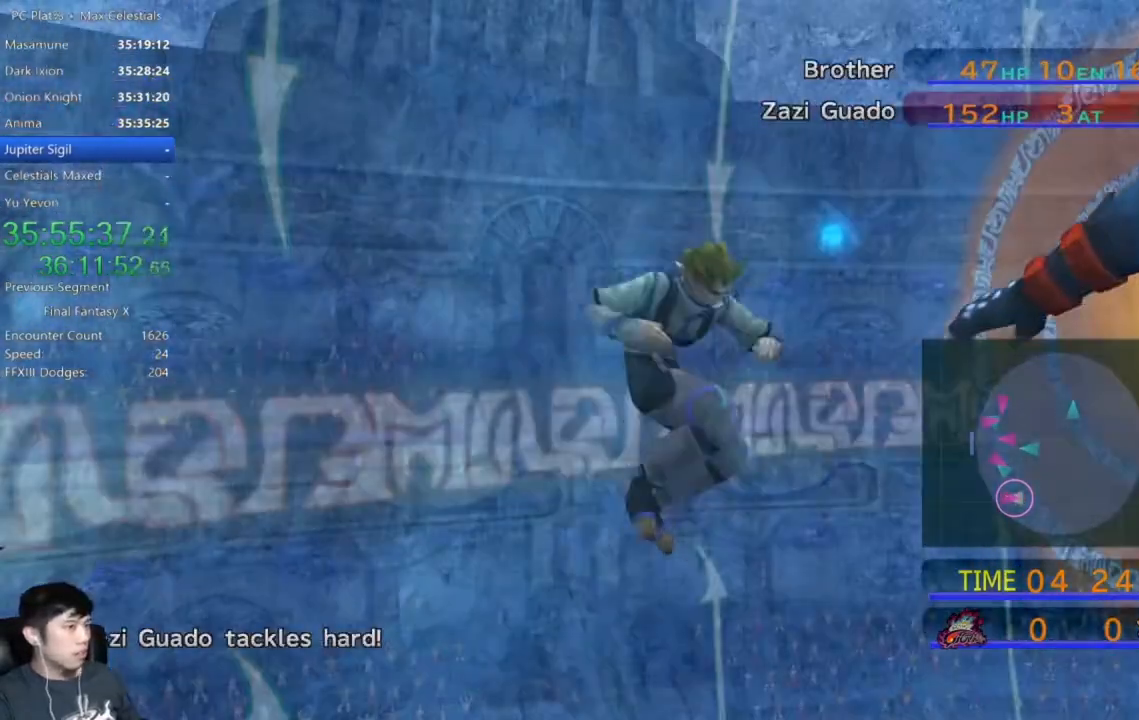
{"buttons": [], "left_stick": "center", "right_stick": "center", "events": []}
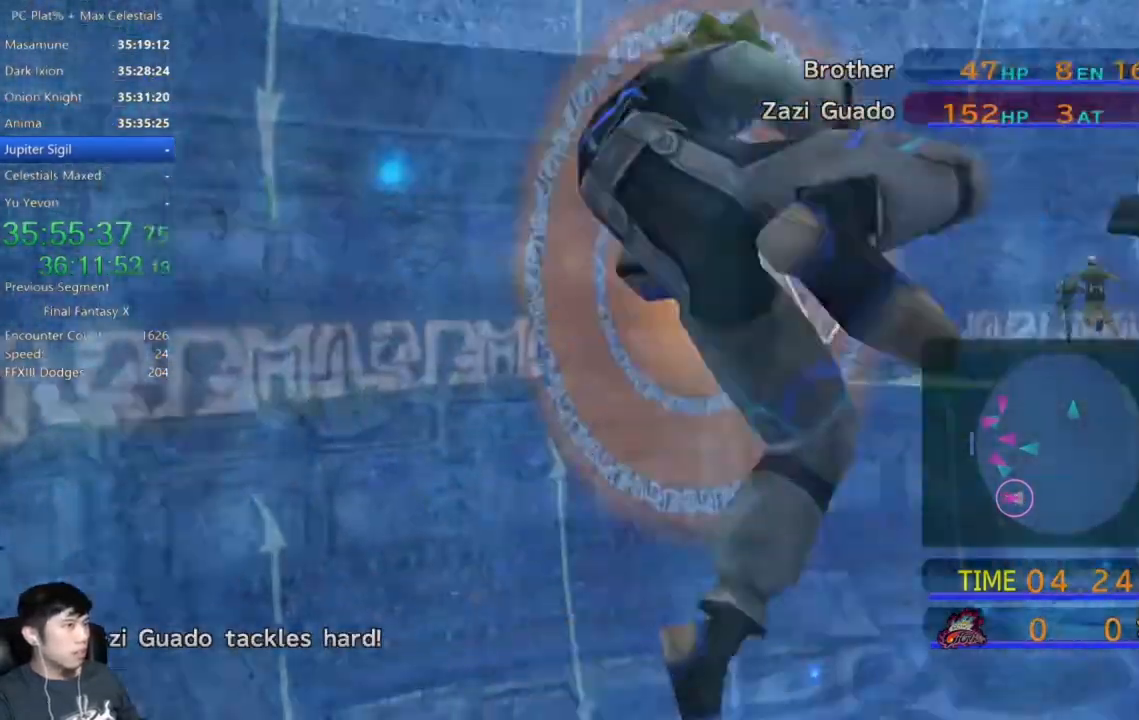
{"buttons": [], "left_stick": "center", "right_stick": "center", "events": []}
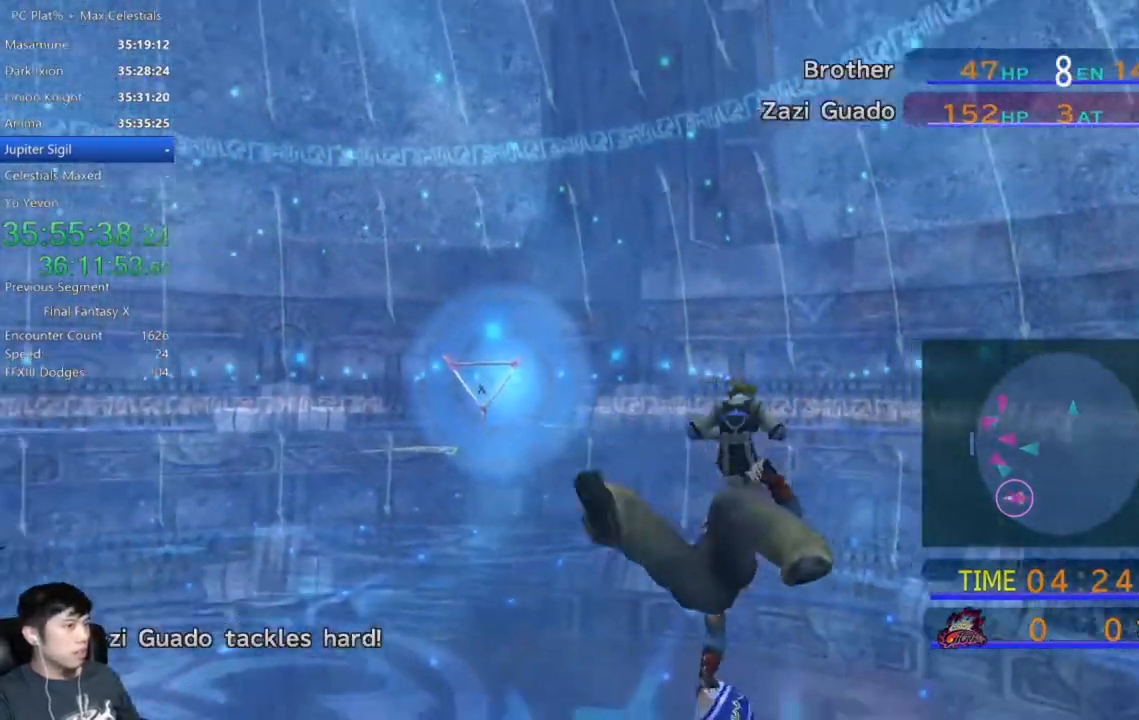
{"buttons": [], "left_stick": "center", "right_stick": "center", "events": []}
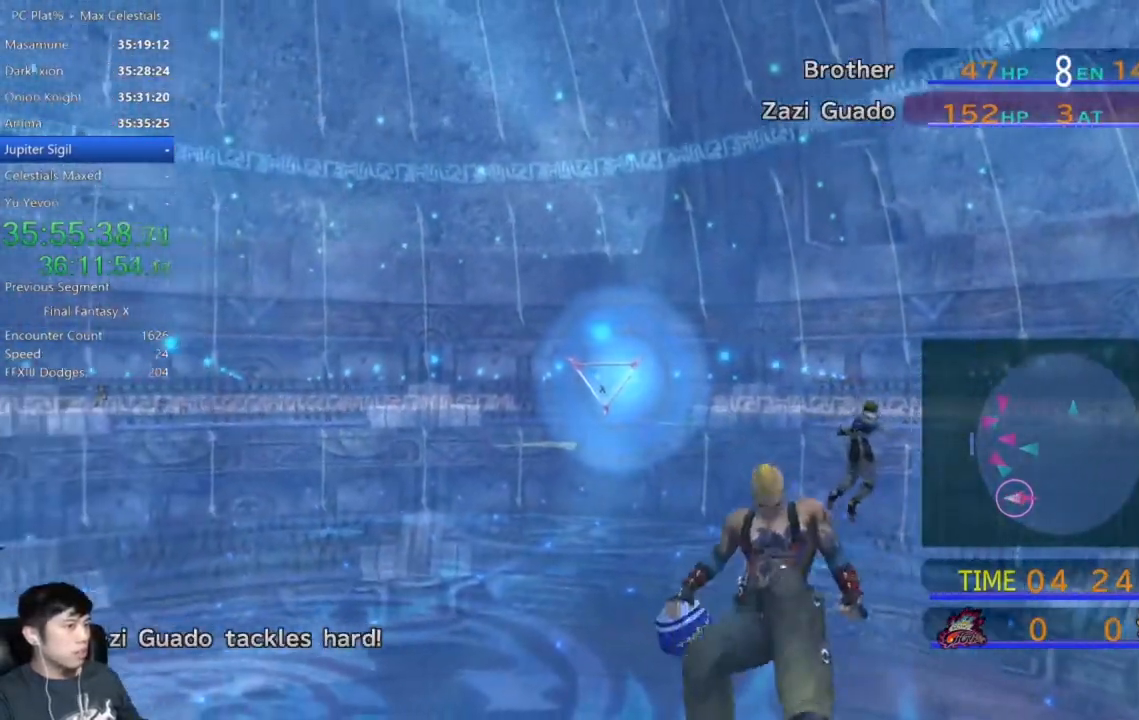
{"buttons": [], "left_stick": "center", "right_stick": "center", "events": []}
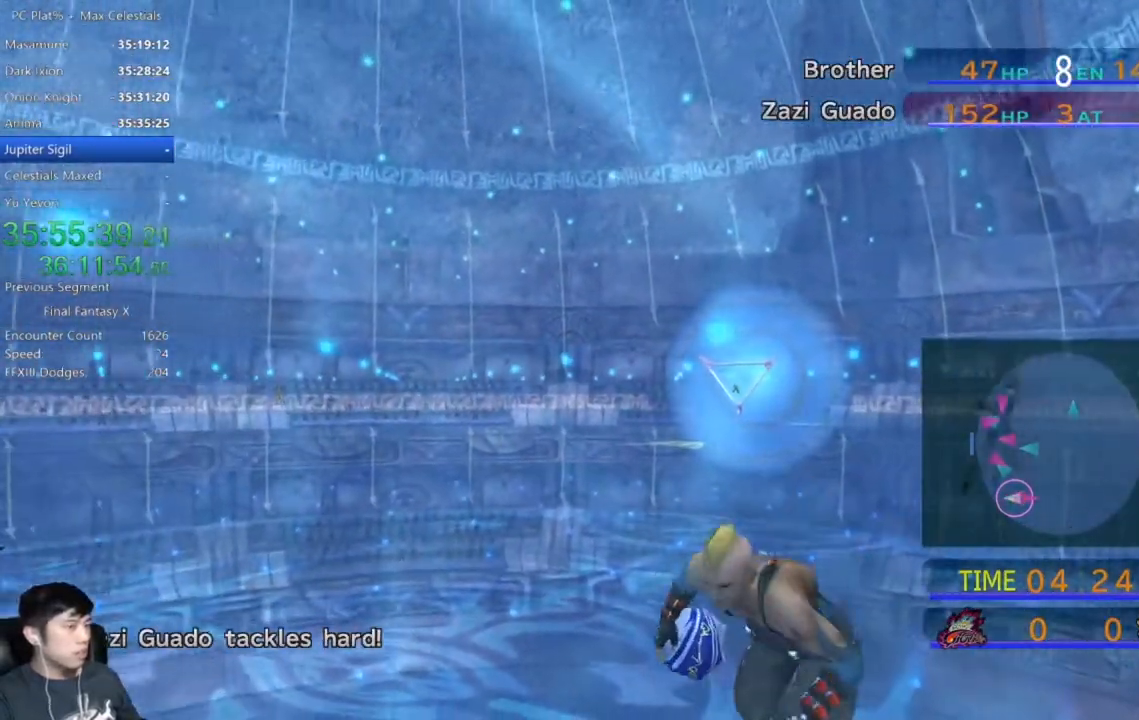
{"buttons": [], "left_stick": "center", "right_stick": "center", "events": []}
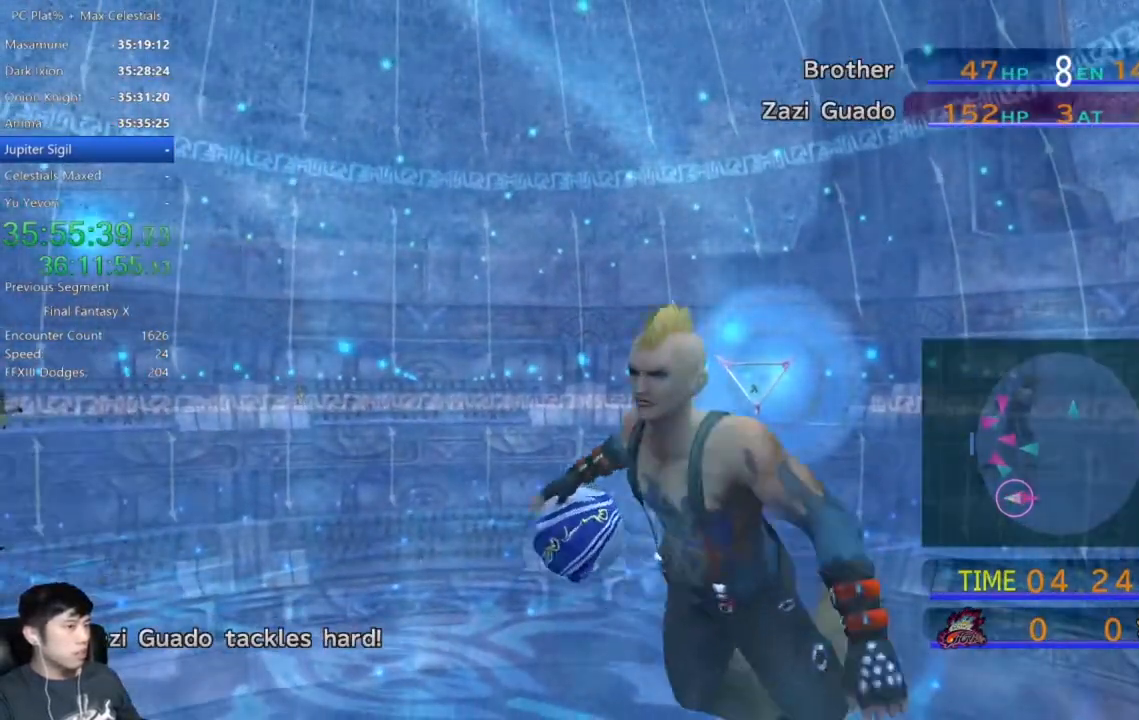
{"buttons": [], "left_stick": "left", "right_stick": "center", "events": [[234, "left_stick", "left"]]}
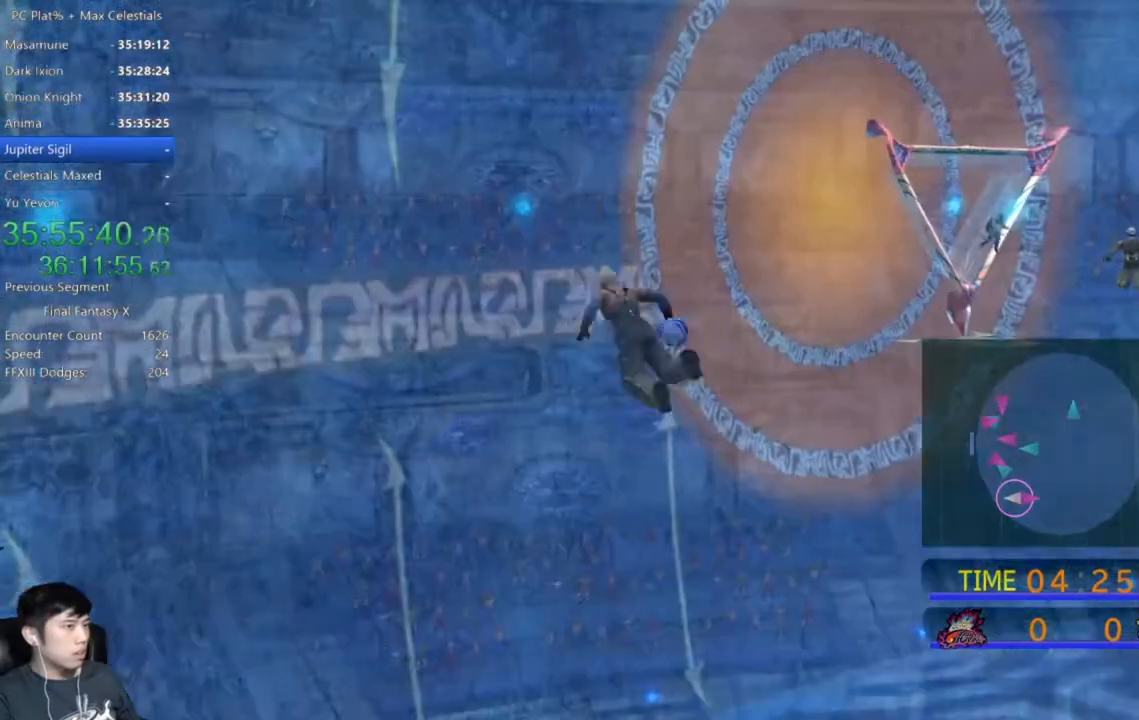
{"buttons": [], "left_stick": "down", "right_stick": "center", "events": [[267, "left_stick", "down"]]}
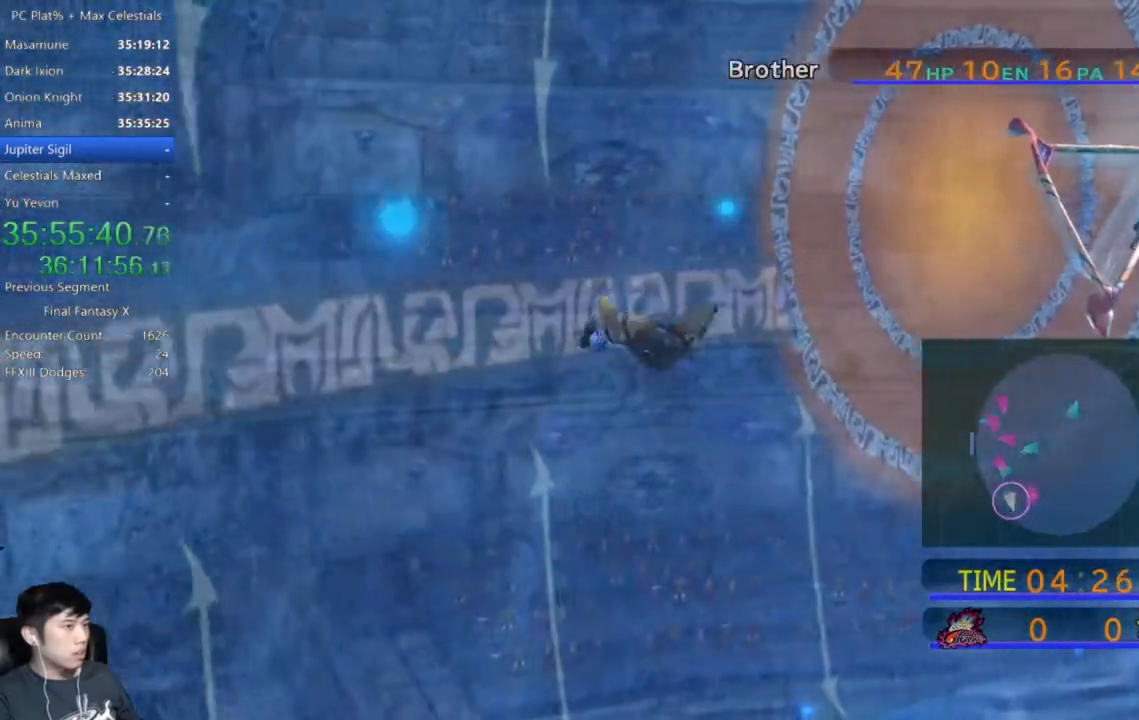
{"buttons": [], "left_stick": "down-right", "right_stick": "center", "events": [[34, "left_stick", "down-right"]]}
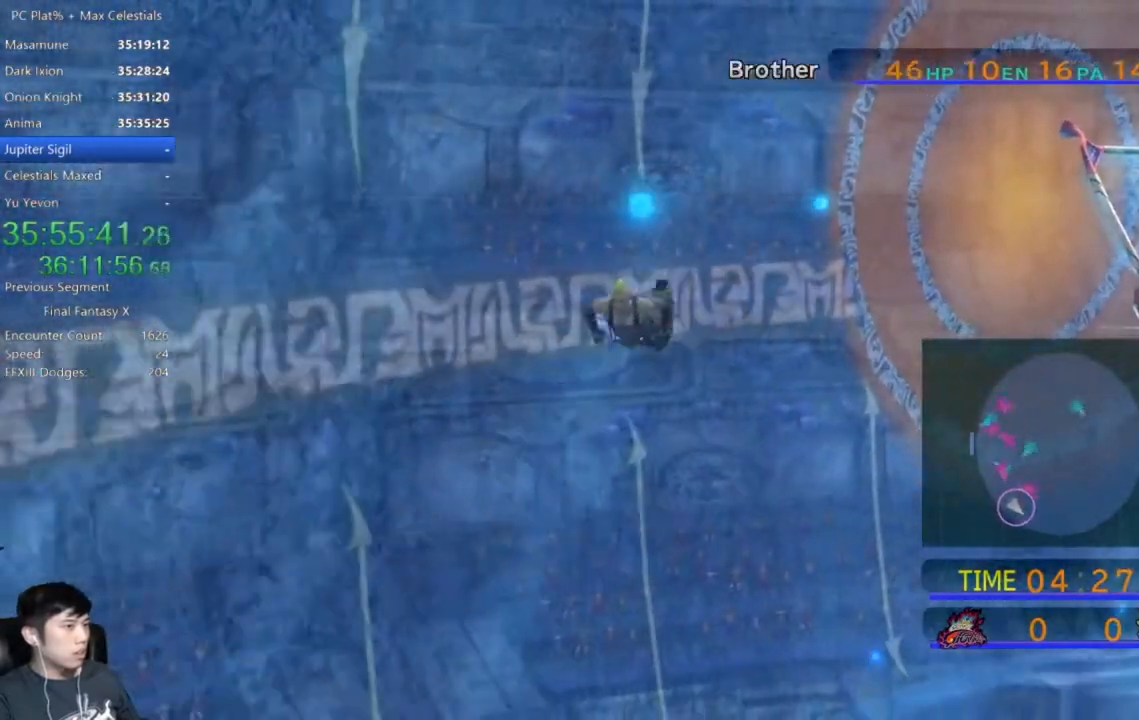
{"buttons": [], "left_stick": "down-right", "right_stick": "center", "events": []}
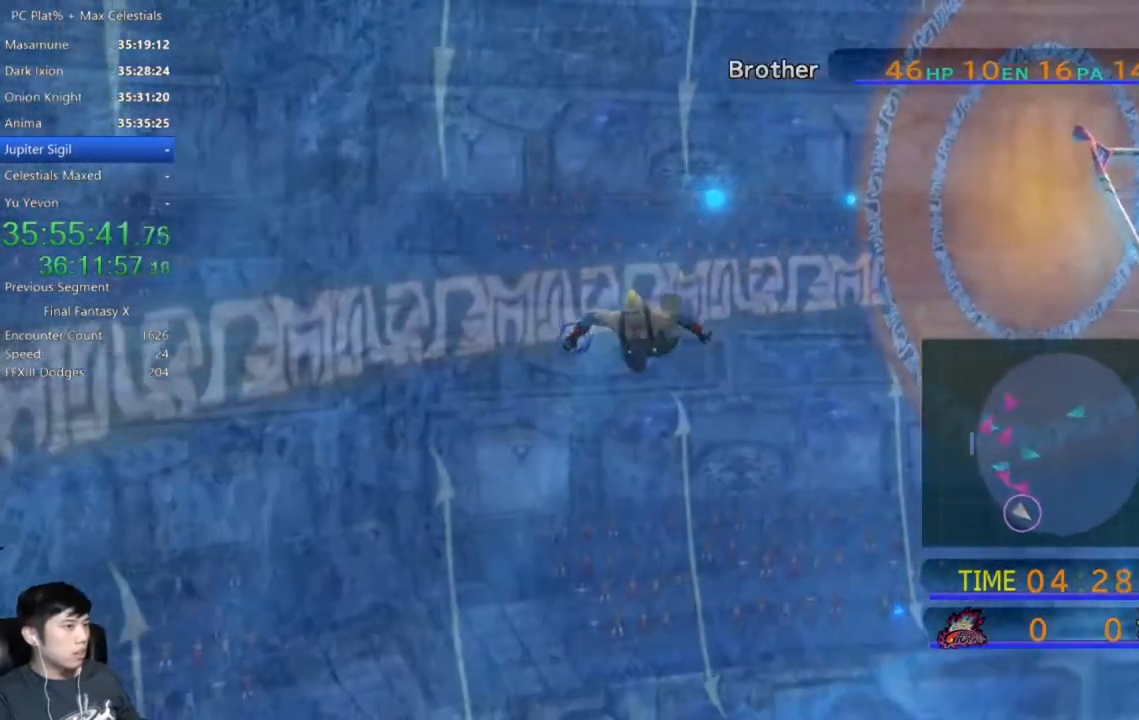
{"buttons": [], "left_stick": "down-right", "right_stick": "center", "events": []}
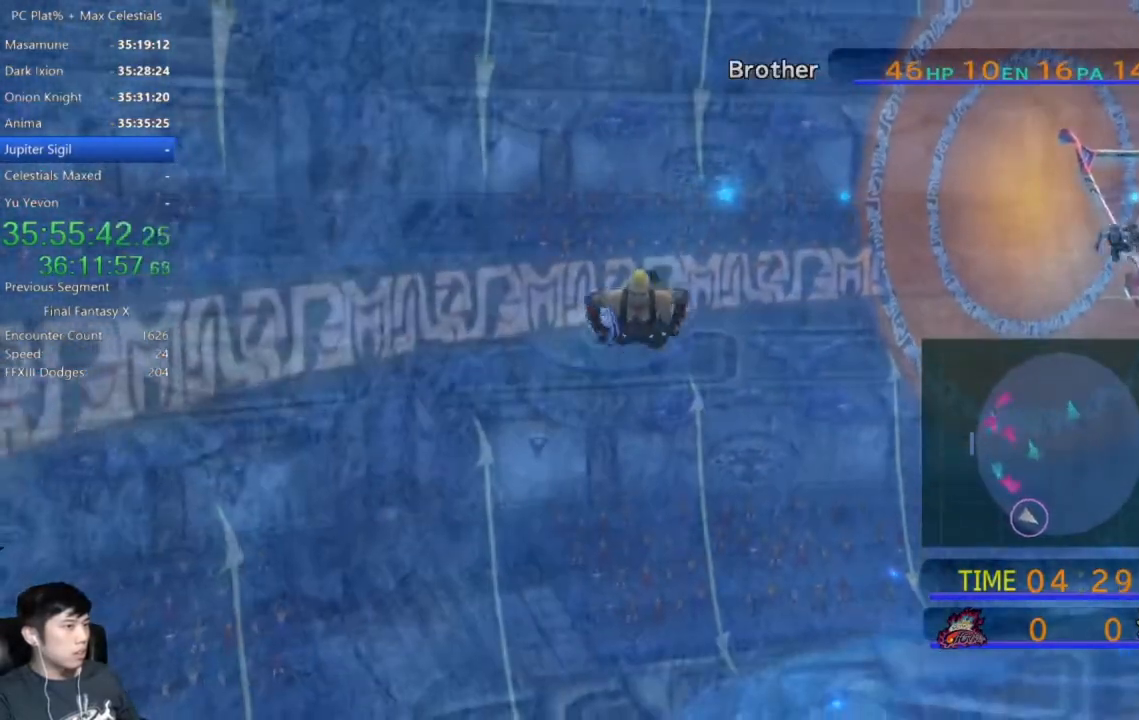
{"buttons": [], "left_stick": "down-right", "right_stick": "center", "events": []}